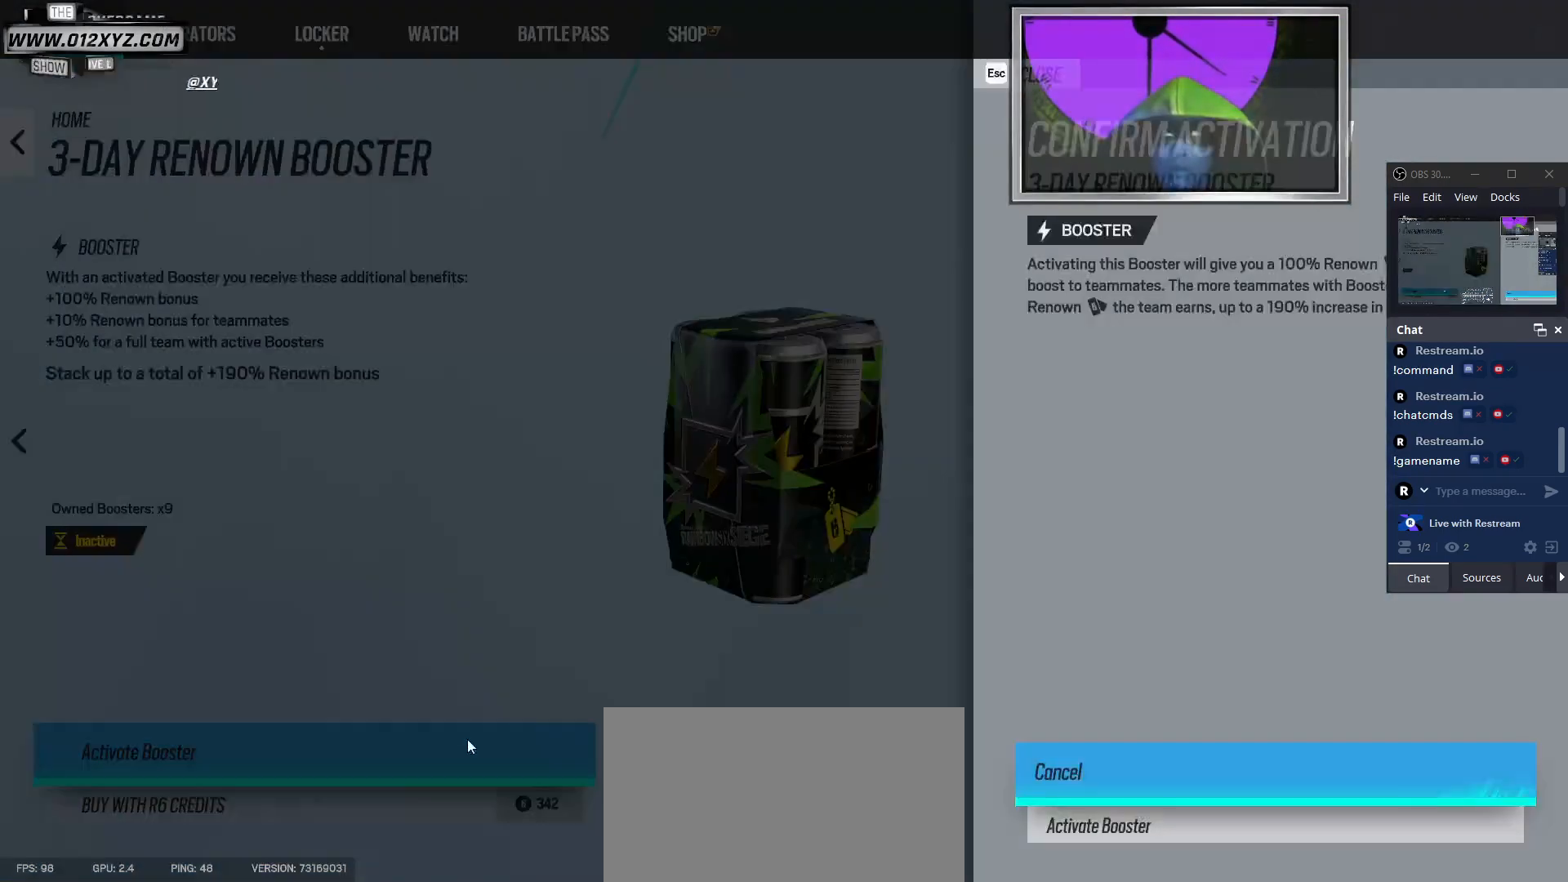
Gameplay with keyboard and mouse; each line is a JSON object with the keys and mouse buttons held at the frame after it. "events" lists presses ("down") and releases ("up") of "1", "2", "3", "4", "5", "a", "alt", "b", "c", "ctrl", "d", "e", "f", "g", "q", "r", "s", "shift", "space", "t", "tab", "v", "w", "x", "z", "mouse_left", "mouse_right", "mouse_mb4" and "mouse_mb5" between this image and that frame as [ms after this image, input, new state], when the widget could be followed in between. "mouse_left", "mouse_right", "mouse_mb4", "mouse_mb5" = the "left", "right", "mb4", "mb5" buttons of the "mouse" list. No other keys are recorded. Not read: mouse_move mouse_wheel.
{"keys": [], "mouse": [], "events": []}
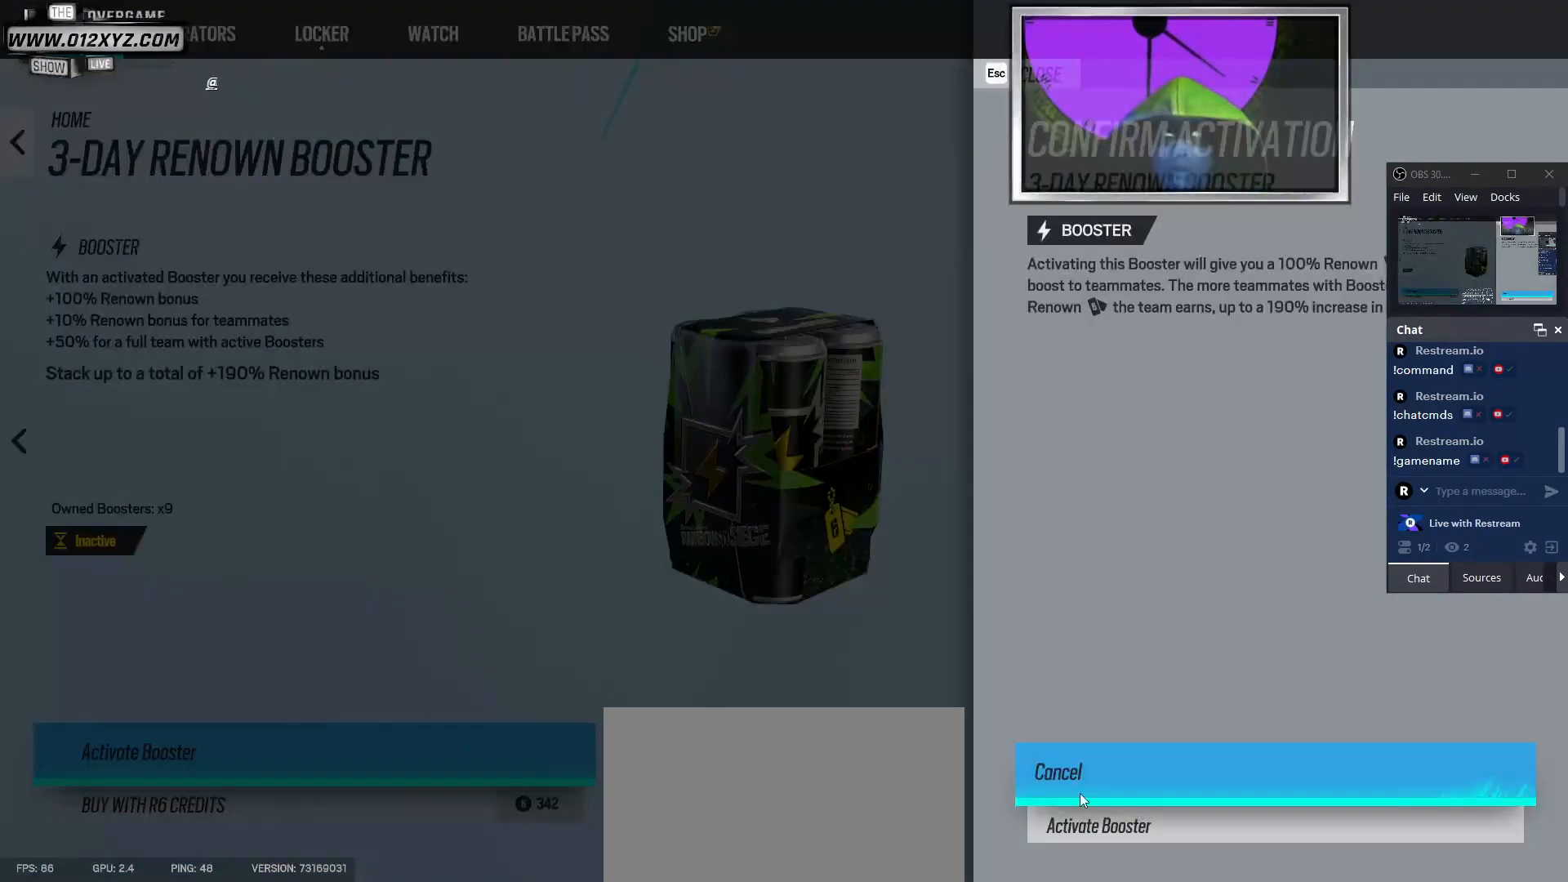
{"keys": [], "mouse": ["left"], "events": [[433, "mouse_left", "down"]]}
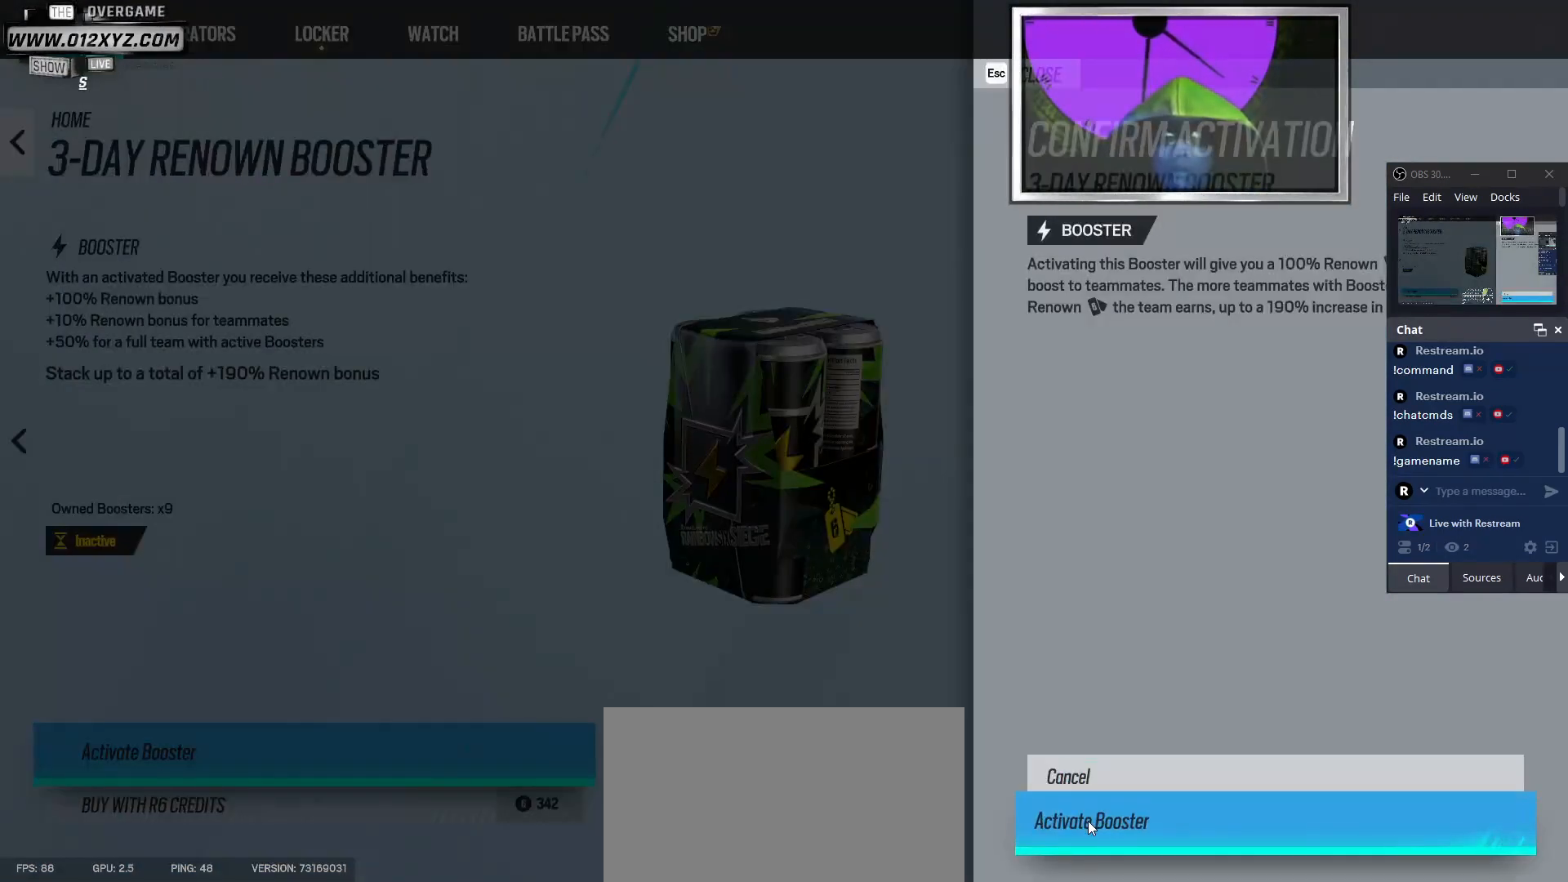
{"keys": [], "mouse": [], "events": [[33, "mouse_left", "up"]]}
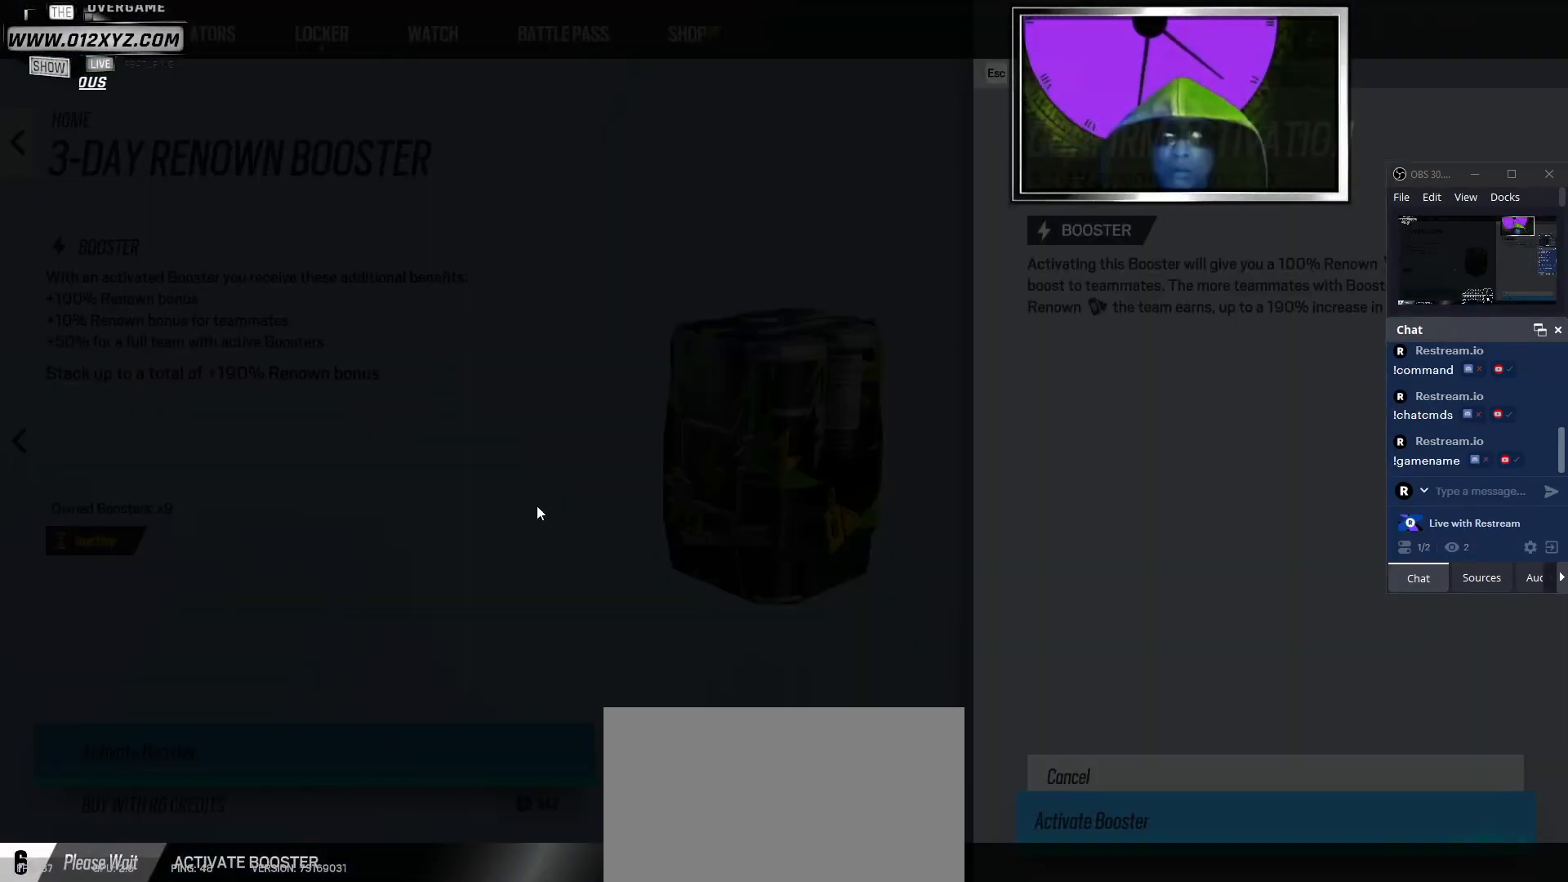
{"keys": [], "mouse": [], "events": []}
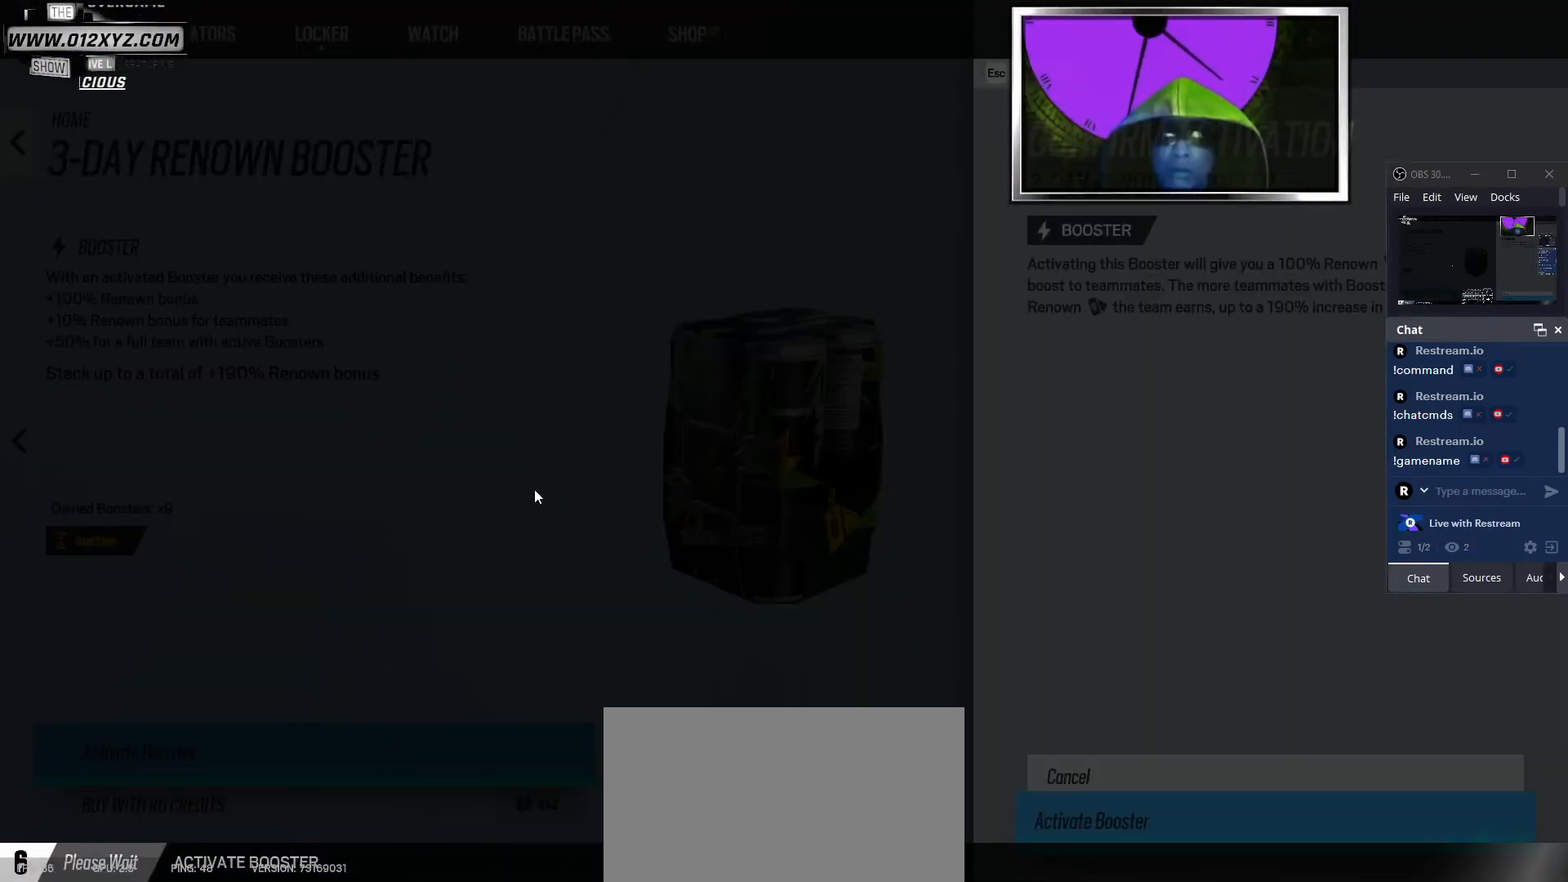
{"keys": [], "mouse": [], "events": []}